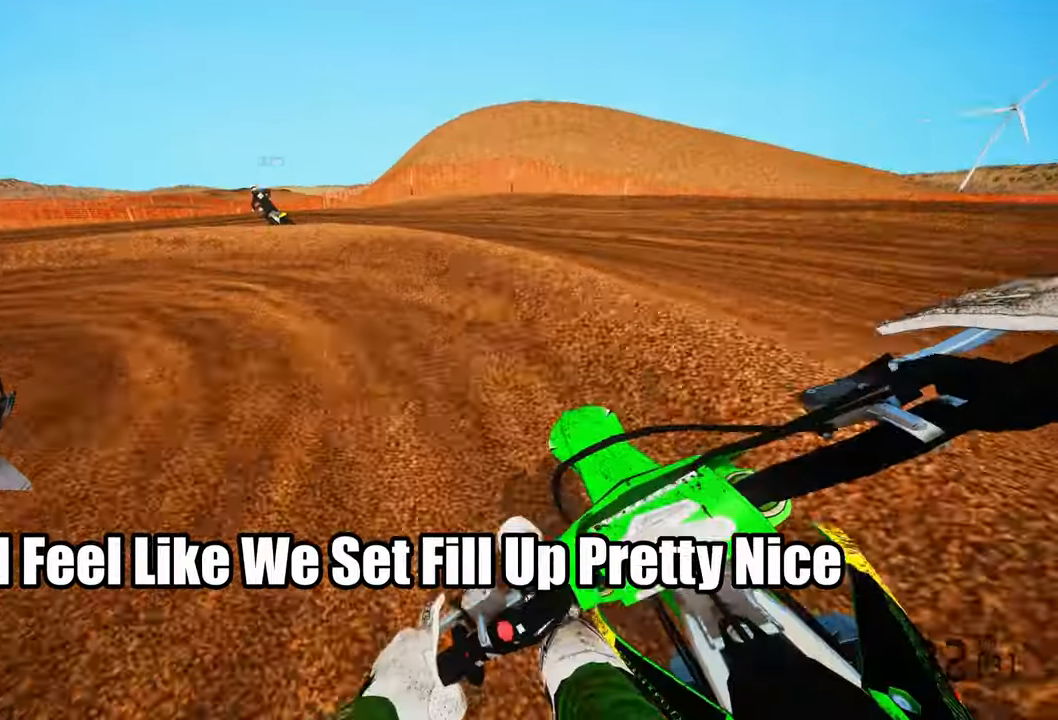
Gameplay with a controller (PlayStation layout); each line is a JSON object with the inputs held at the frame after it (dt_ms = milliseconds from this image to that frame). "events" lists button and stick changes between this image and that frame as [ms after this image, input, new state], when the widget could be followed in between.
{"dt_ms": 500, "buttons": ["R2"], "left_stick": "up-left", "right_stick": "up-right", "events": [[100, "L2", "down"], [283, "L2", "up"], [283, "right_stick", "up-right"], [316, "R2", "down"]]}
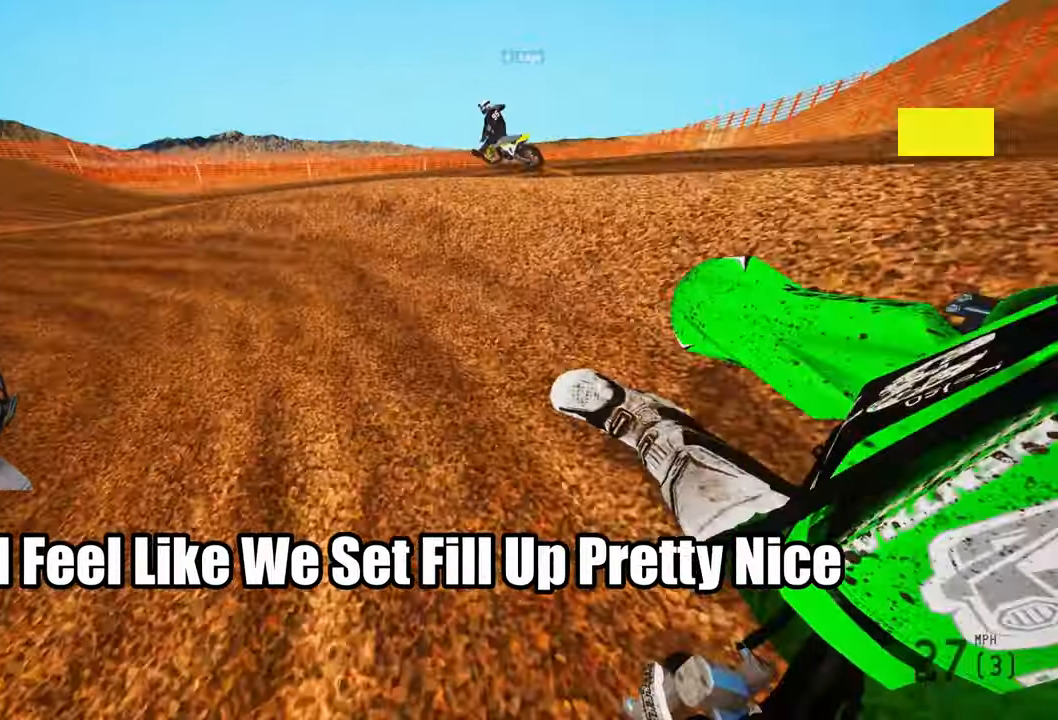
{"dt_ms": 500, "buttons": ["R2", "R3"], "left_stick": "up-right", "right_stick": "center", "events": [[366, "left_stick", "up-right"], [433, "right_stick", "center"], [466, "R3", "down"]]}
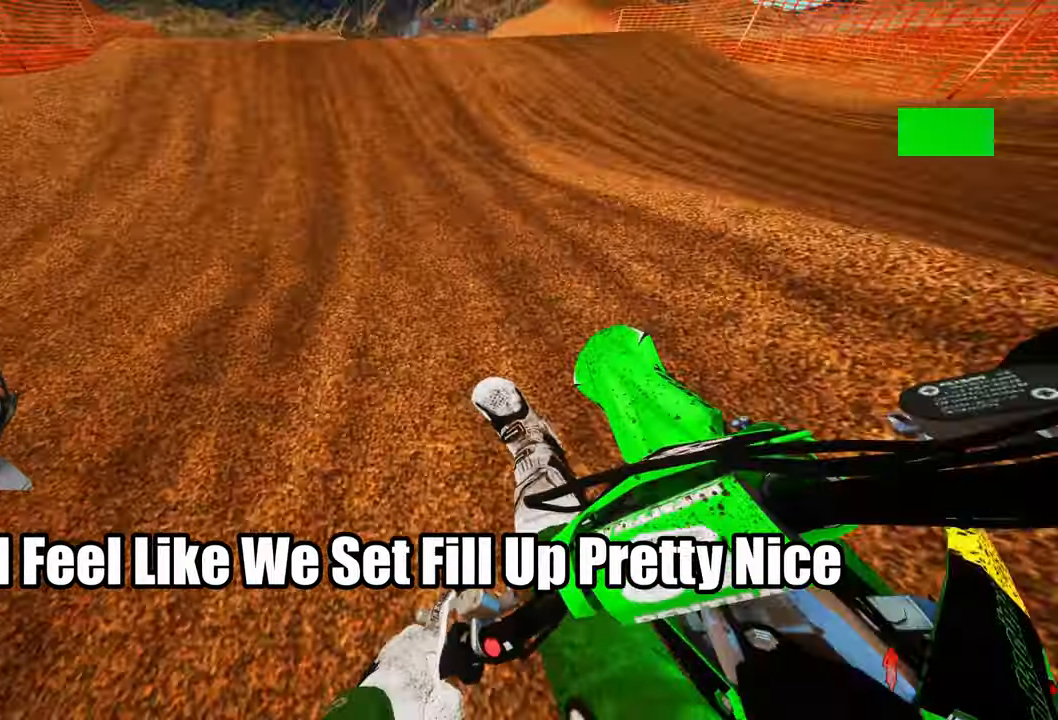
{"dt_ms": 500, "buttons": ["R2"], "left_stick": "center", "right_stick": "up", "events": [[66, "R3", "up"], [400, "right_stick", "up"], [483, "left_stick", "center"]]}
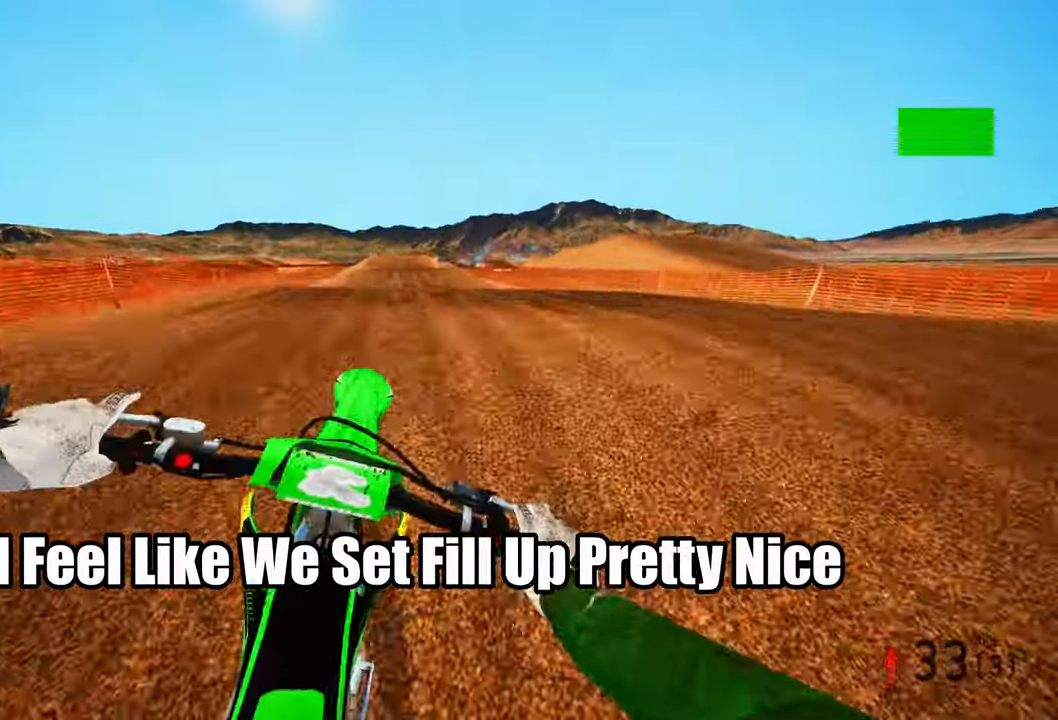
{"dt_ms": 500, "buttons": ["R2"], "left_stick": "up-right", "right_stick": "up", "events": [[350, "left_stick", "up-right"]]}
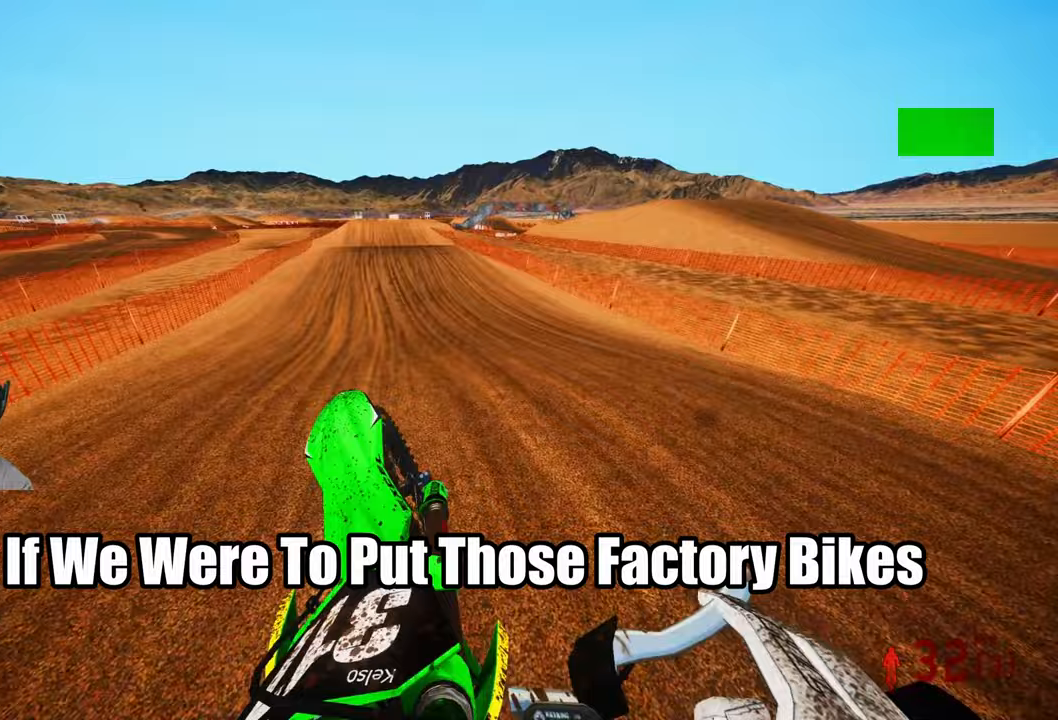
{"dt_ms": 1000, "buttons": ["R2"], "left_stick": "center", "right_stick": "center"}
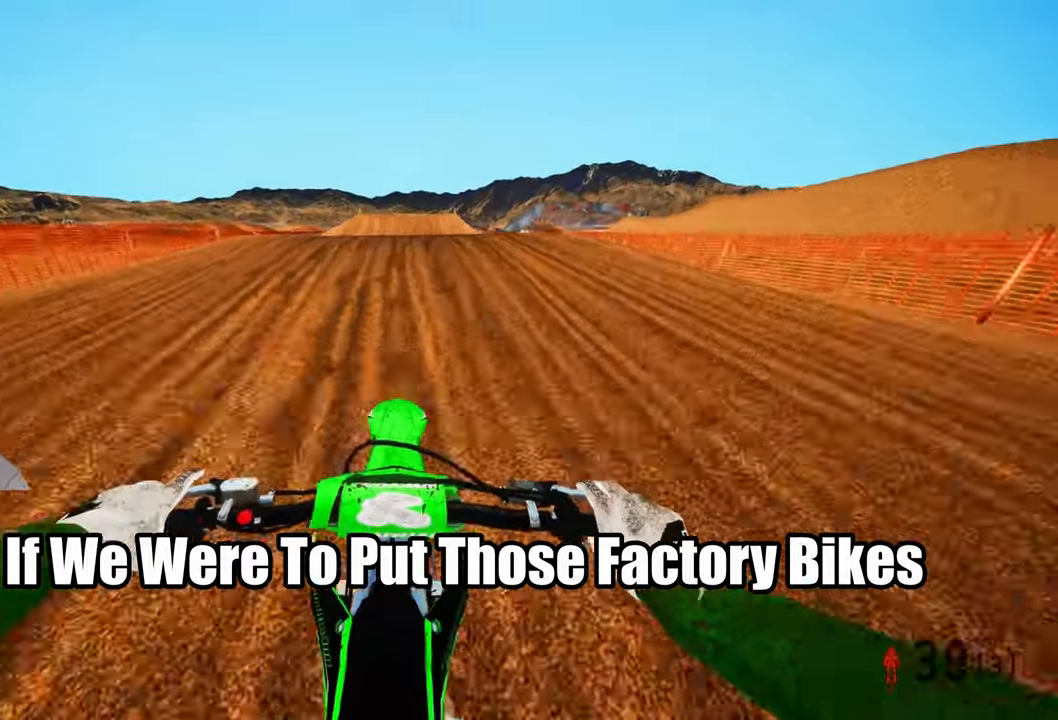
{"dt_ms": 1000, "buttons": ["R2"], "left_stick": "center", "right_stick": "up"}
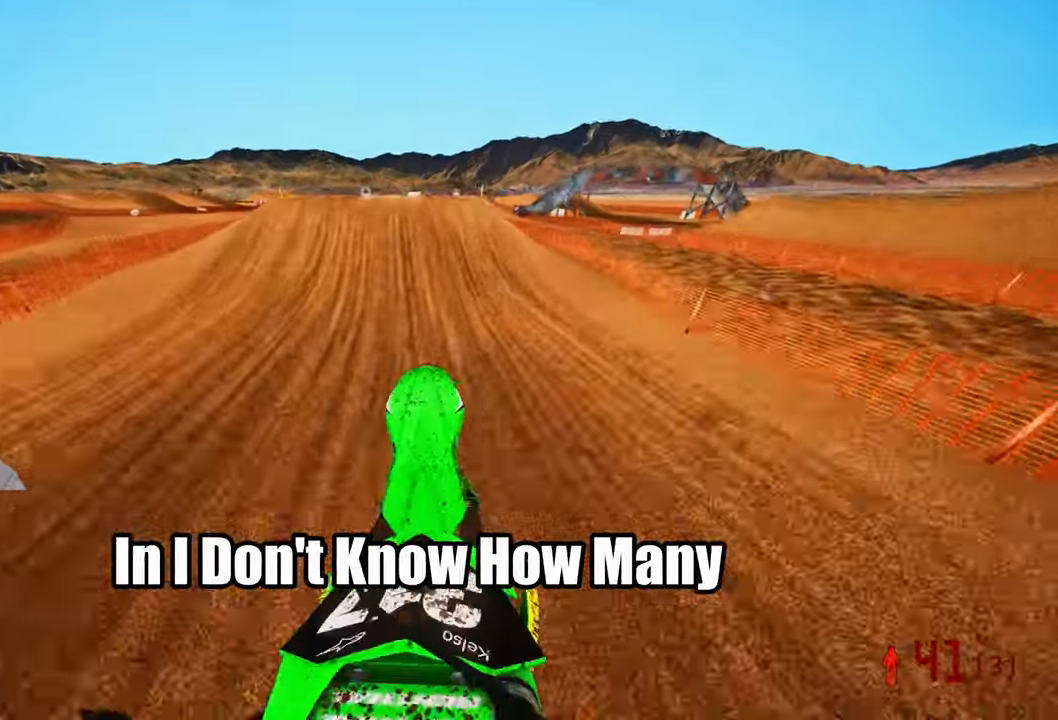
{"dt_ms": 500, "buttons": ["R2"], "left_stick": "center", "right_stick": "center", "events": [[300, "right_stick", "center"]]}
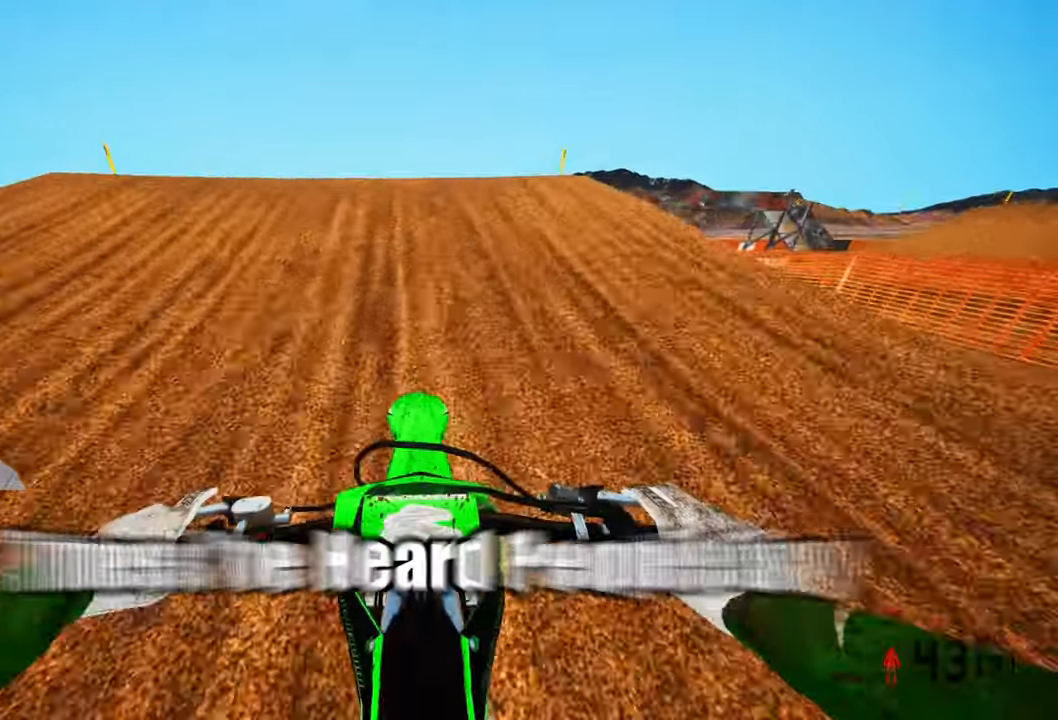
{"dt_ms": 500, "buttons": [], "left_stick": "right", "right_stick": "center", "events": [[67, "left_stick", "left"], [83, "right_stick", "up"], [200, "R3", "down"], [267, "R3", "up"], [267, "left_stick", "center"], [333, "left_stick", "right"], [383, "R2", "up"], [400, "right_stick", "center"]]}
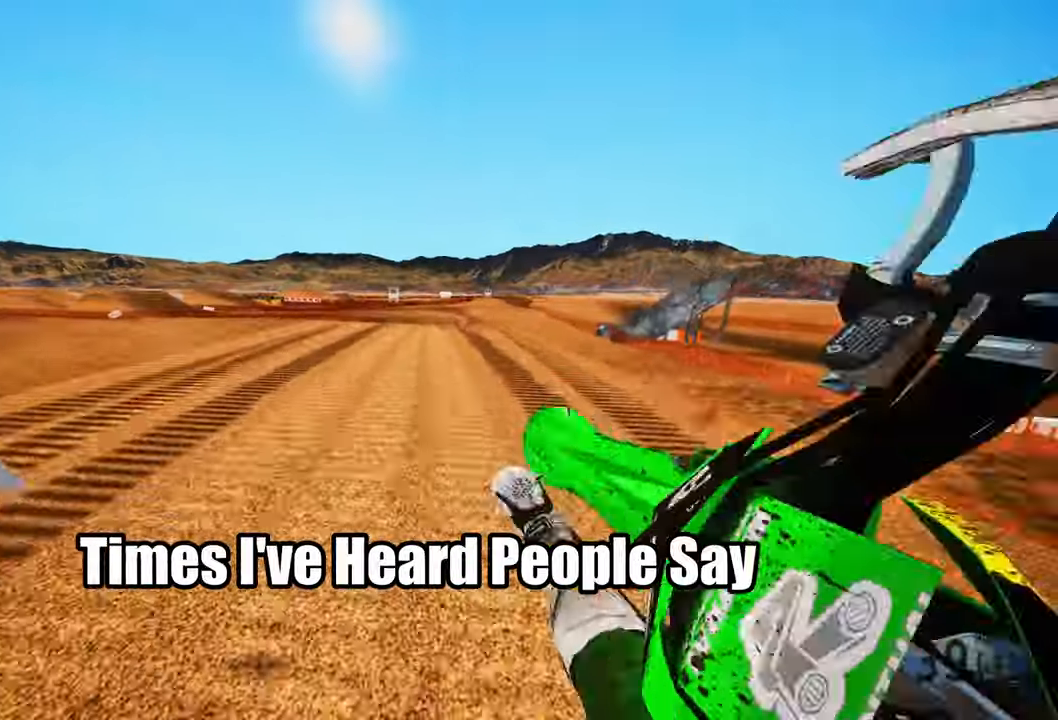
{"dt_ms": 500, "buttons": ["R2"], "left_stick": "center", "right_stick": "center", "events": [[183, "R2", "down"], [233, "R3", "down"], [333, "R3", "up"], [400, "left_stick", "center"]]}
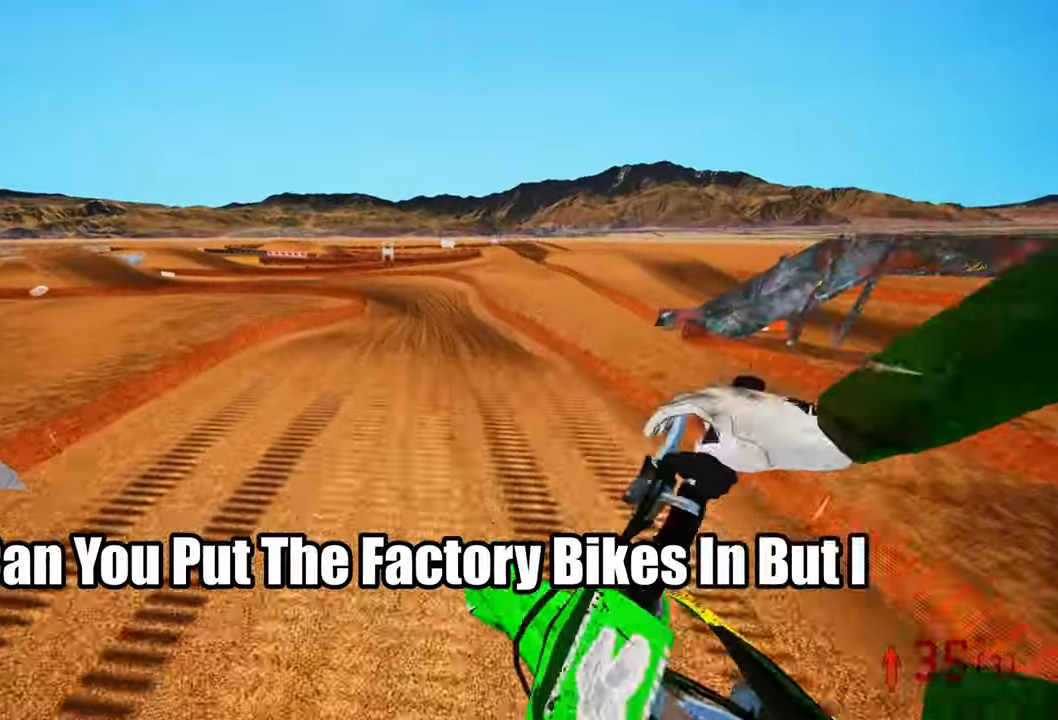
{"dt_ms": 500, "buttons": ["R2"], "left_stick": "center", "right_stick": "up", "events": [[367, "right_stick", "up"]]}
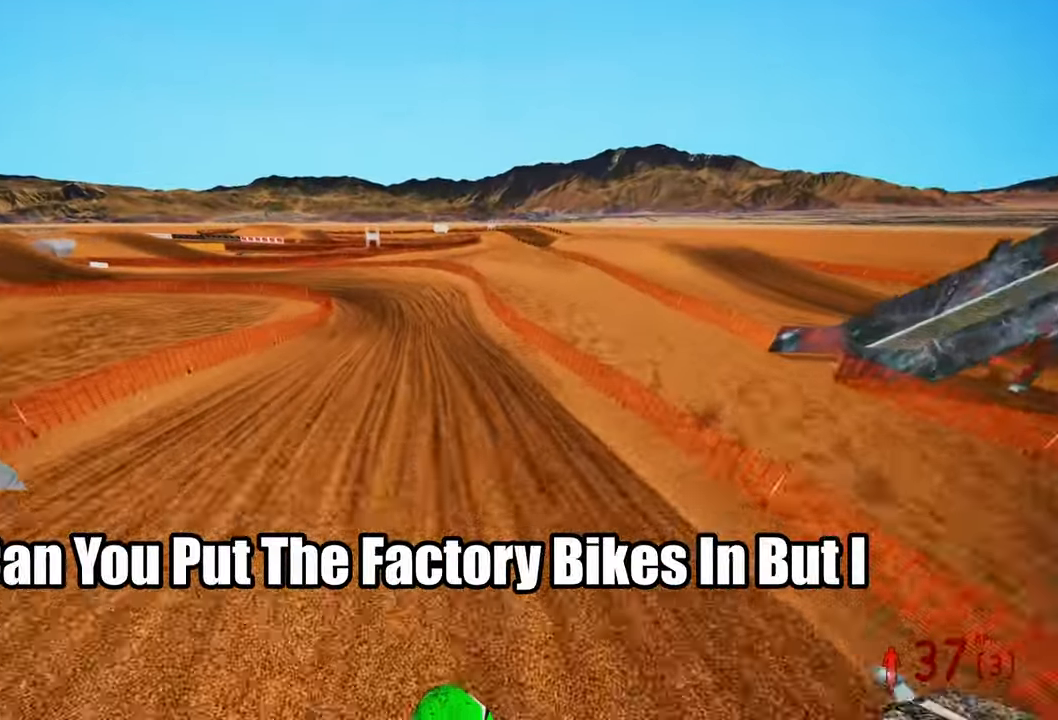
{"dt_ms": 500, "buttons": ["R2"], "left_stick": "up-left", "right_stick": "center", "events": [[100, "left_stick", "up"], [100, "right_stick", "up-right"], [333, "right_stick", "center"], [500, "left_stick", "up-left"]]}
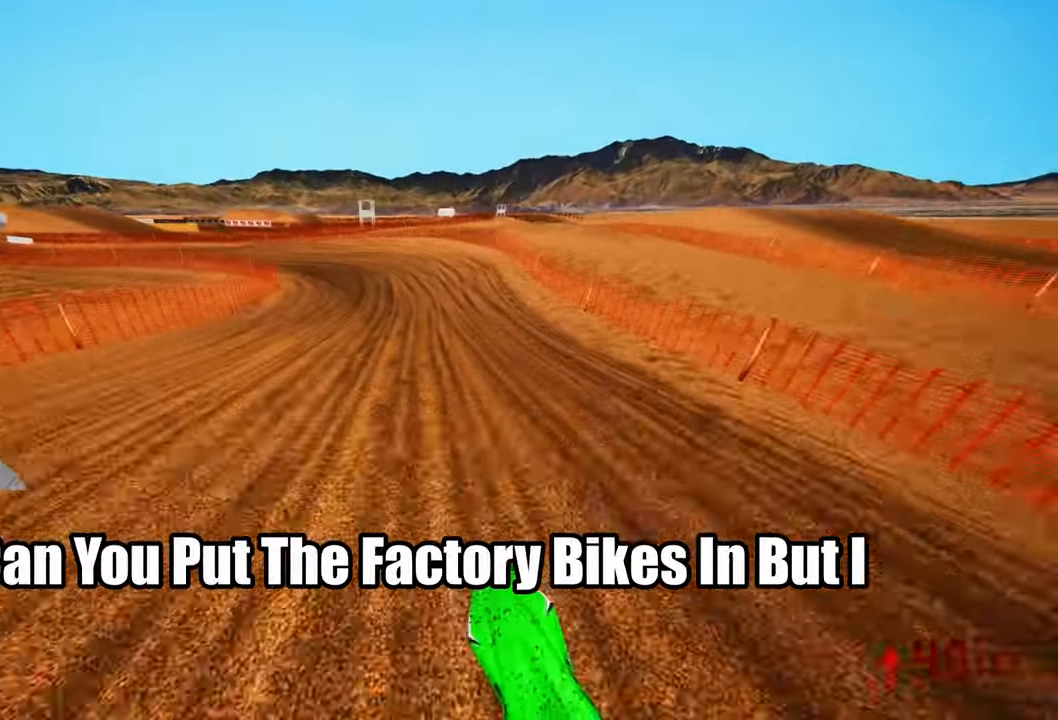
{"dt_ms": 500, "buttons": ["R2"], "left_stick": "up-left", "right_stick": "center", "events": [[33, "R3", "down"], [167, "R3", "up"], [167, "right_stick", "up"], [483, "right_stick", "center"]]}
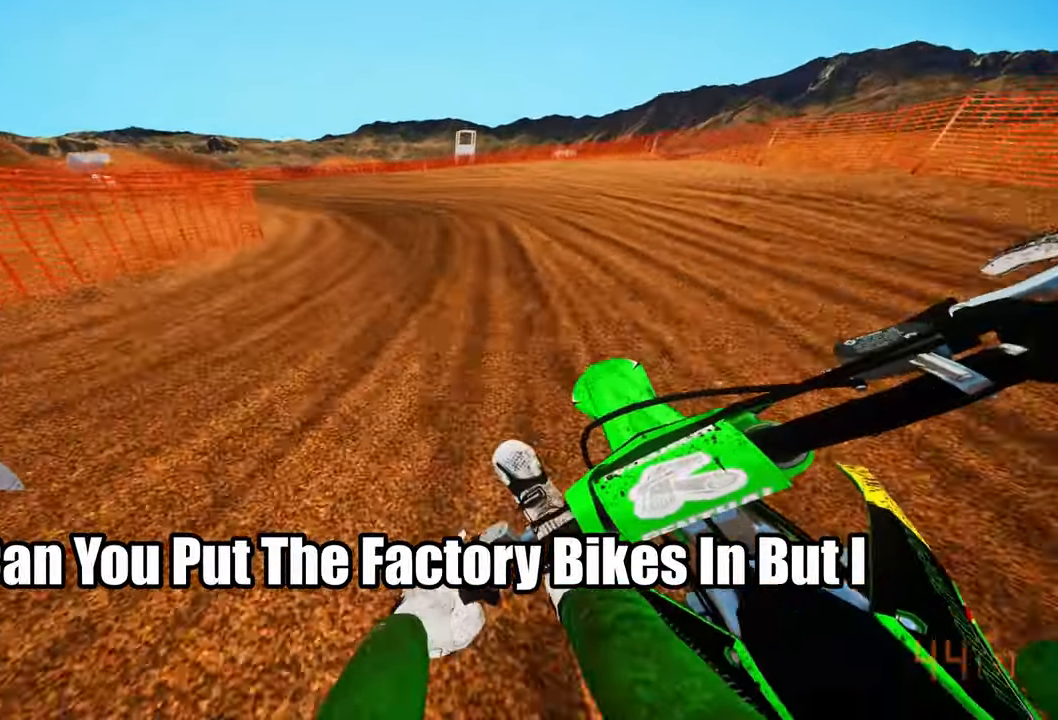
{"dt_ms": 500, "buttons": ["R2"], "left_stick": "up-left", "right_stick": "up-right", "events": [[33, "R2", "up"], [234, "R2", "down"], [317, "right_stick", "up-right"]]}
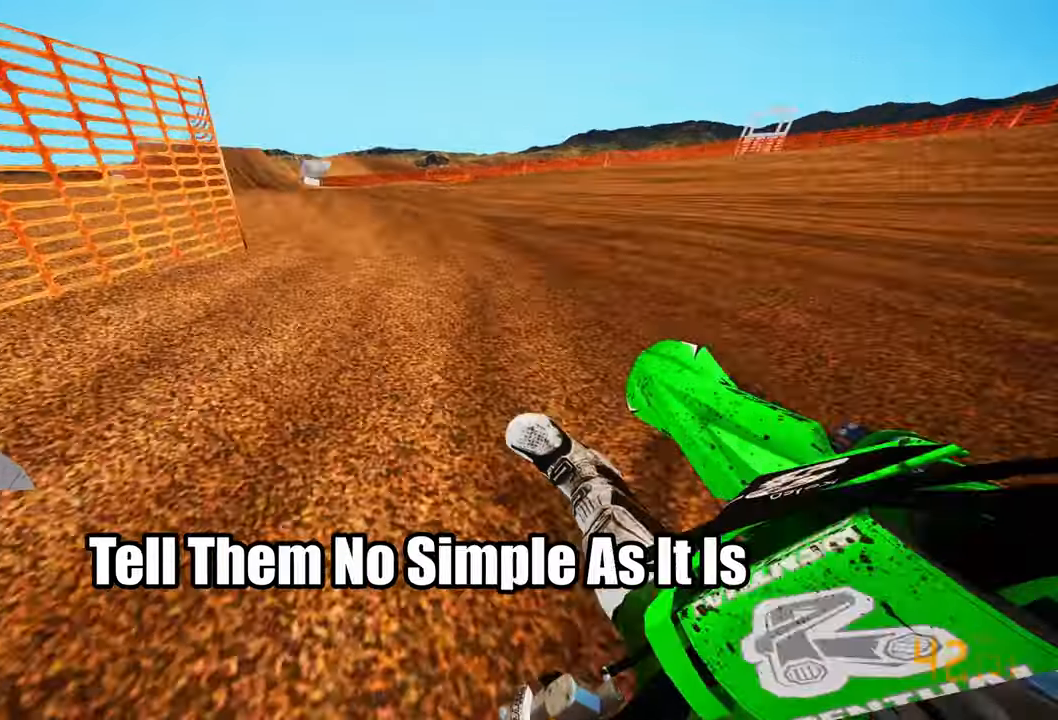
{"dt_ms": 500, "buttons": ["R2"], "left_stick": "center", "right_stick": "up-right", "events": [[500, "left_stick", "center"]]}
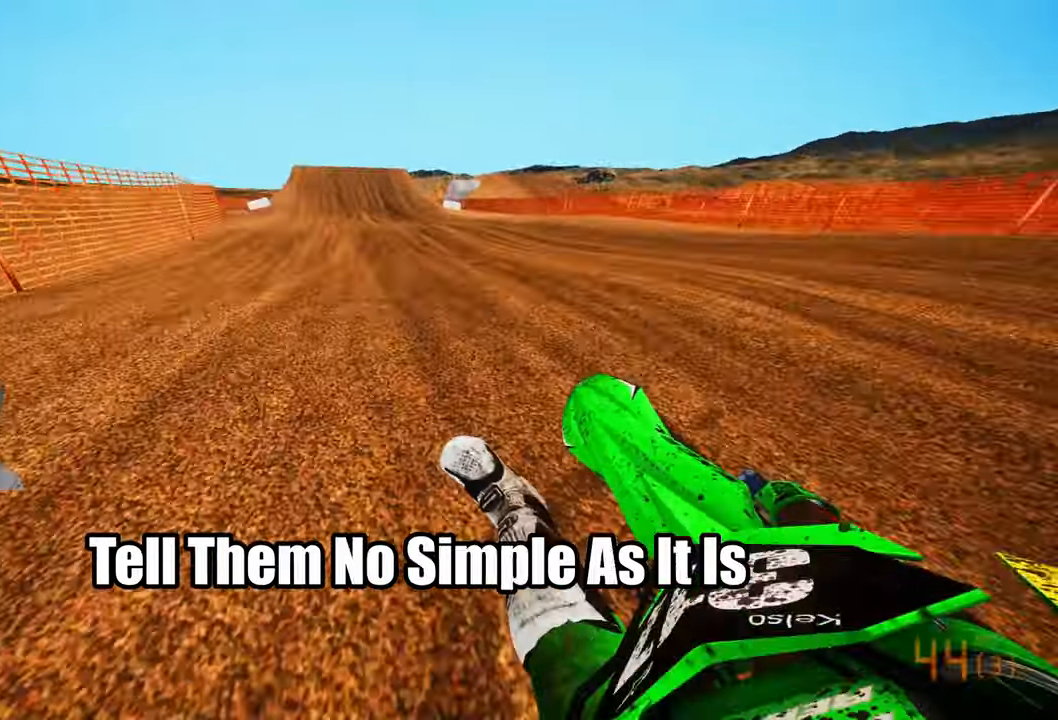
{"dt_ms": 500, "buttons": ["R2"], "left_stick": "center", "right_stick": "center", "events": [[117, "right_stick", "center"], [384, "R3", "down"], [484, "R3", "up"]]}
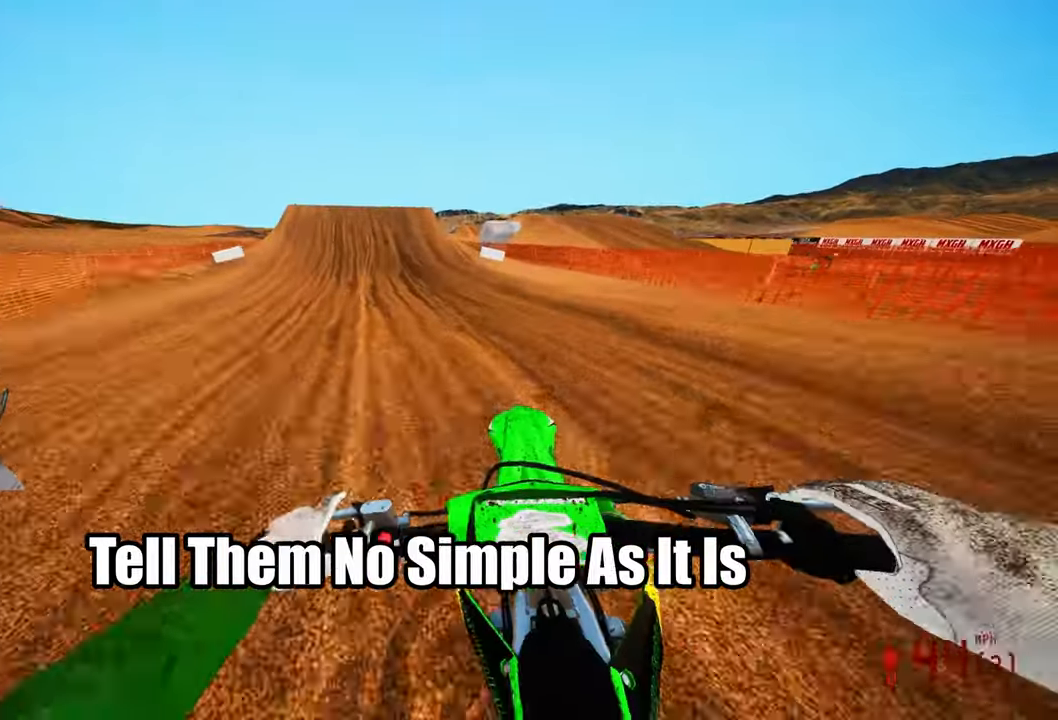
{"dt_ms": 500, "buttons": ["R2"], "left_stick": "center", "right_stick": "center", "events": []}
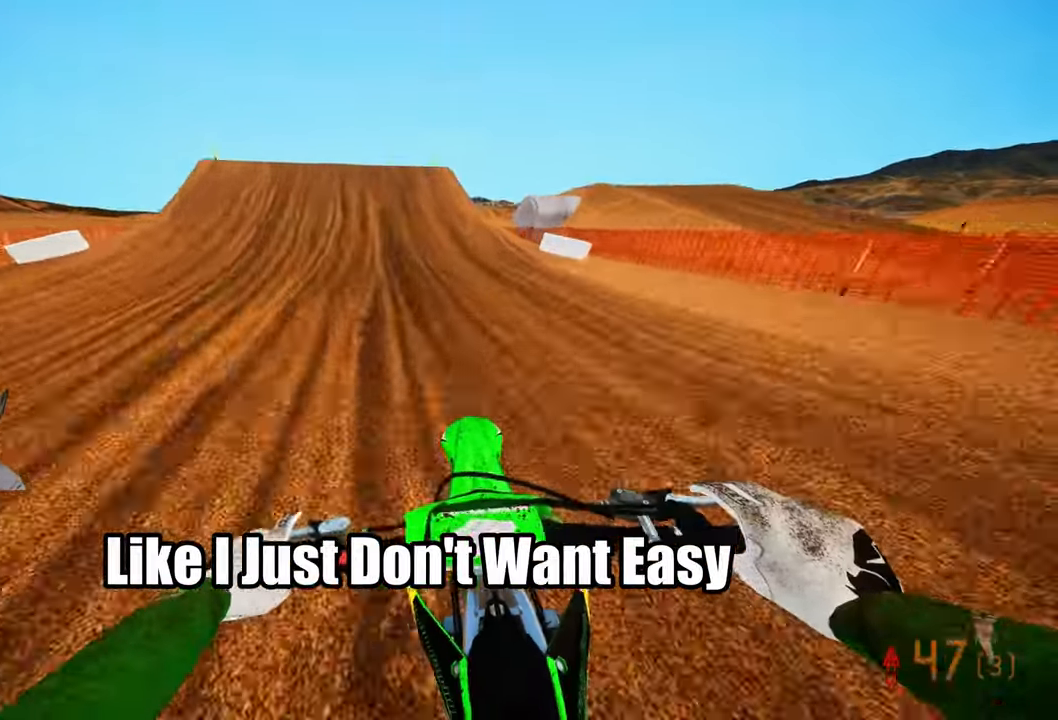
{"dt_ms": 500, "buttons": ["R2"], "left_stick": "left", "right_stick": "center", "events": [[500, "left_stick", "left"]]}
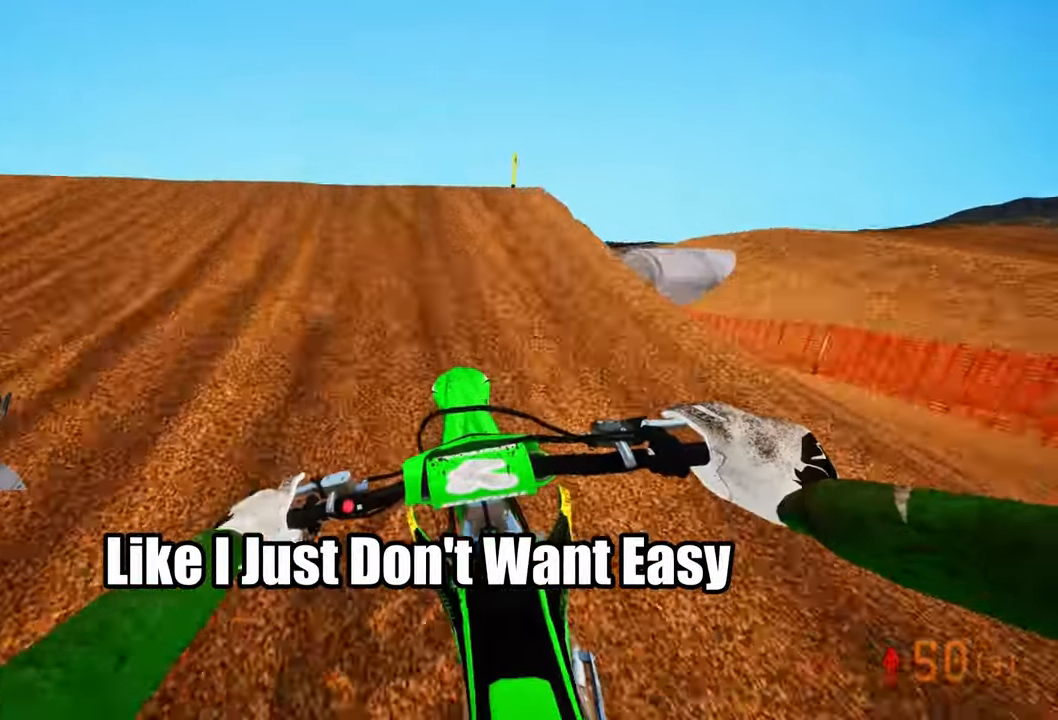
{"dt_ms": 500, "buttons": [], "left_stick": "center", "right_stick": "center", "events": [[150, "R2", "up"], [167, "R3", "down"], [267, "R3", "up"], [317, "left_stick", "center"]]}
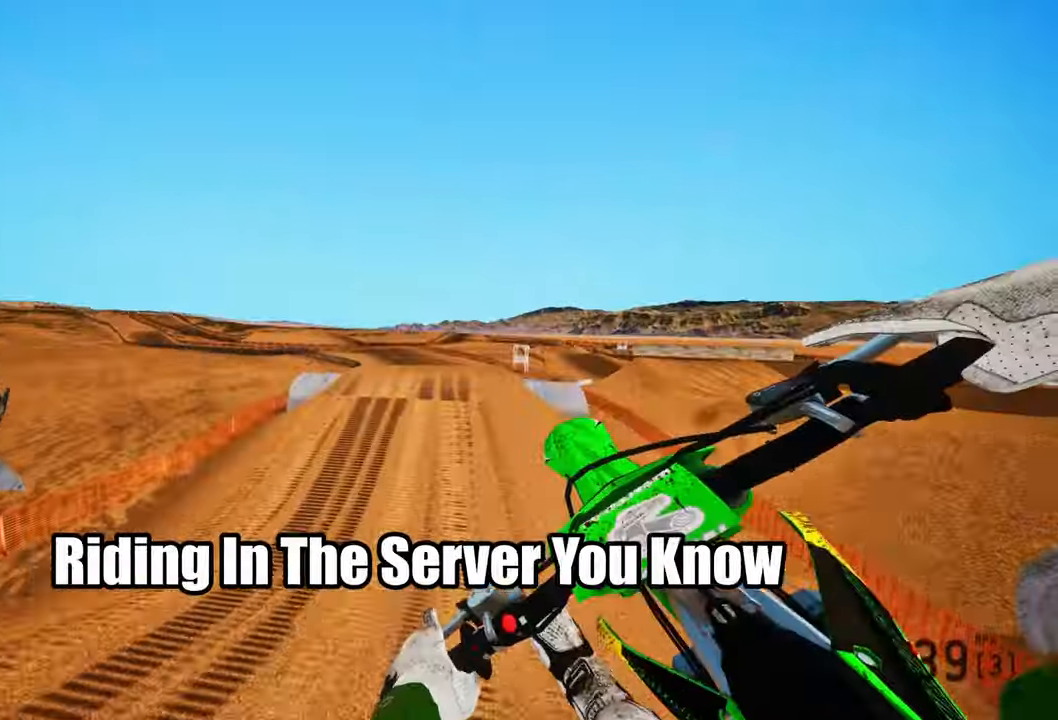
{"dt_ms": 500, "buttons": ["R2"], "left_stick": "left", "right_stick": "up", "events": [[150, "R2", "down"], [167, "left_stick", "left"], [217, "R3", "down"], [334, "R3", "up"], [400, "right_stick", "up"]]}
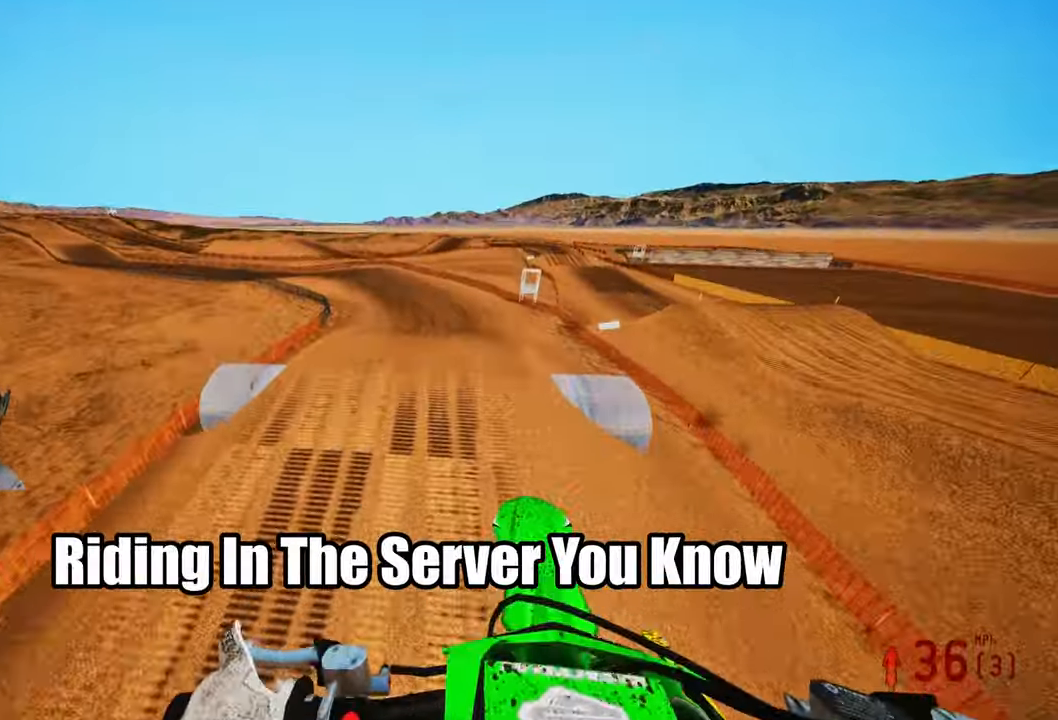
{"dt_ms": 500, "buttons": ["R2"], "left_stick": "left", "right_stick": "up", "events": []}
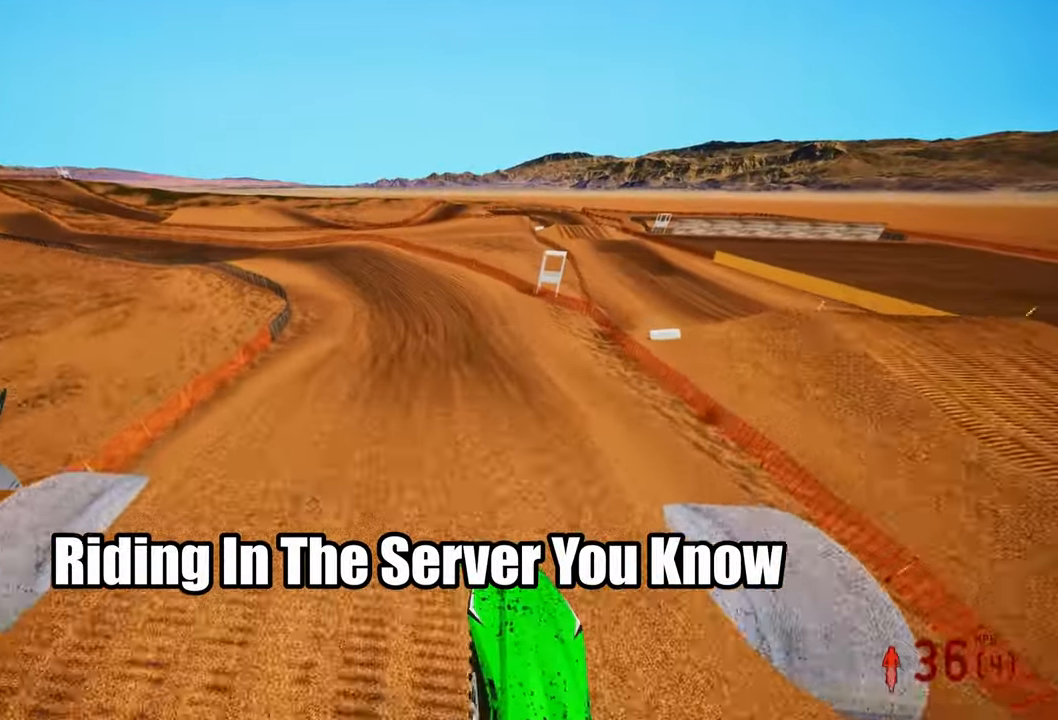
{"dt_ms": 500, "buttons": ["SQUARE", "R2"], "left_stick": "center", "right_stick": "up", "events": [[167, "left_stick", "center"], [500, "SQUARE", "down"]]}
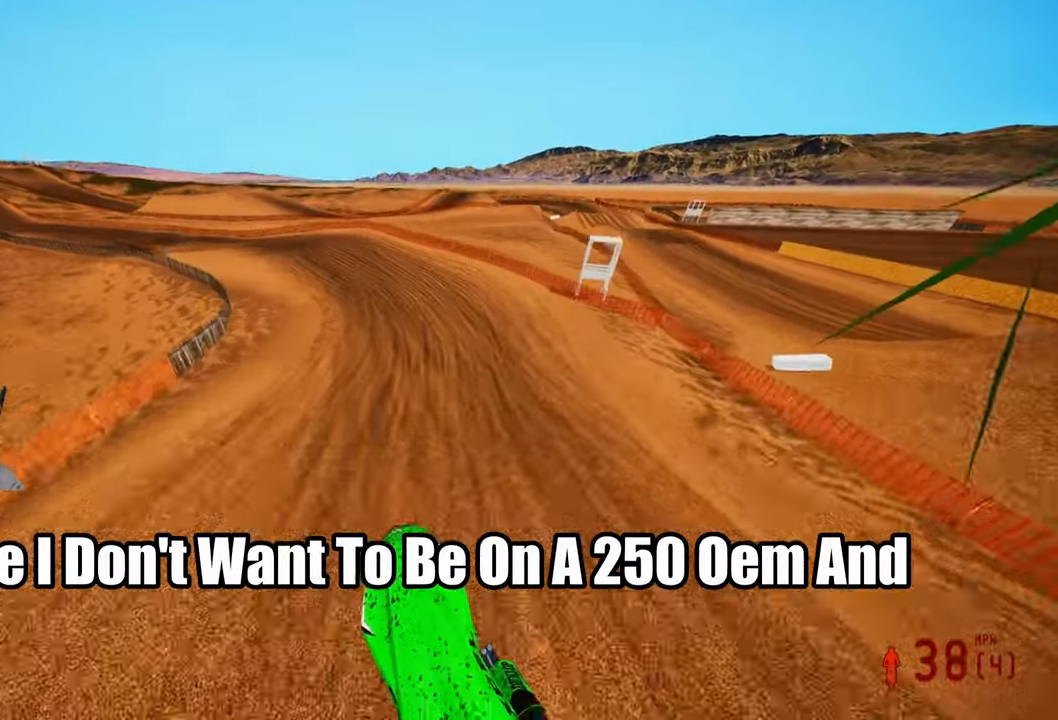
{"dt_ms": 500, "buttons": ["SQUARE", "R2"], "left_stick": "up-left", "right_stick": "up-right", "events": [[167, "right_stick", "up-right"], [184, "SQUARE", "up"], [200, "left_stick", "up-left"], [350, "R3", "down"], [350, "right_stick", "center"], [467, "R3", "up"], [467, "SQUARE", "down"], [500, "right_stick", "up-right"]]}
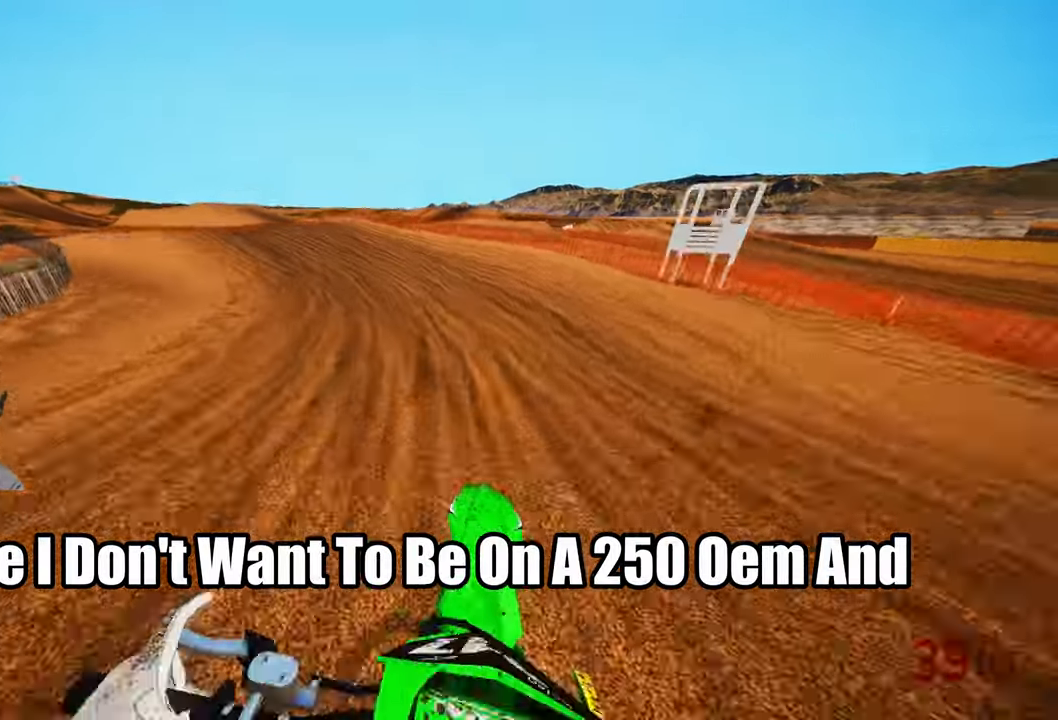
{"dt_ms": 500, "buttons": ["R2"], "left_stick": "up-left", "right_stick": "up-right", "events": [[34, "SQUARE", "up"]]}
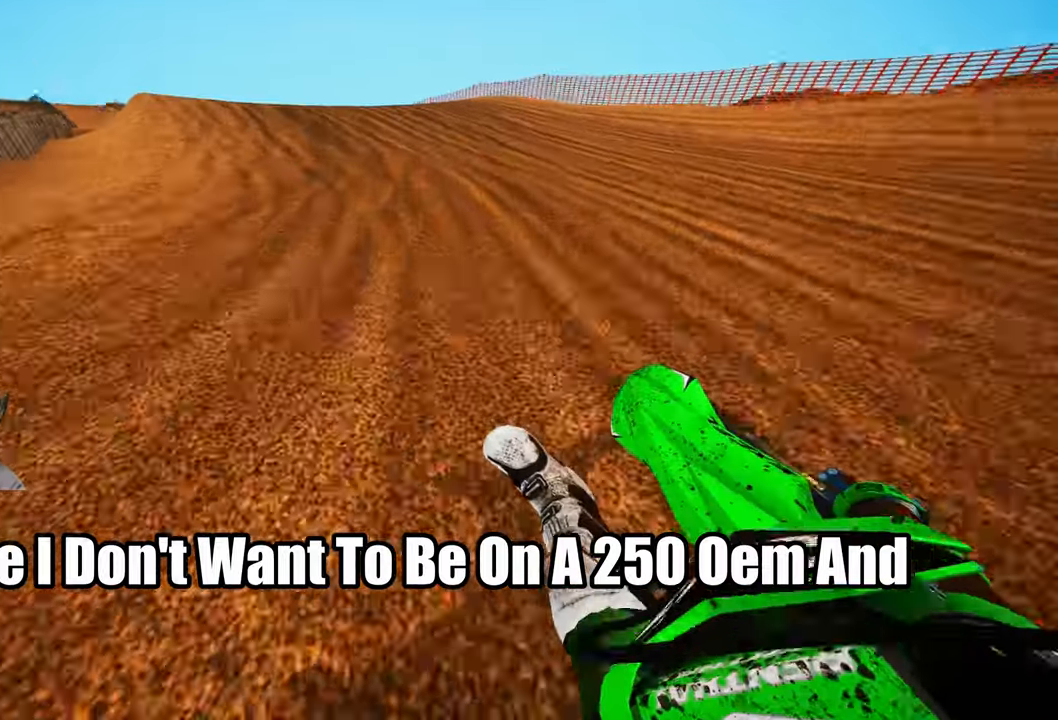
{"dt_ms": 500, "buttons": ["R2", "R3"], "left_stick": "up", "right_stick": "up", "events": [[316, "left_stick", "up"], [433, "R3", "down"], [433, "right_stick", "up"]]}
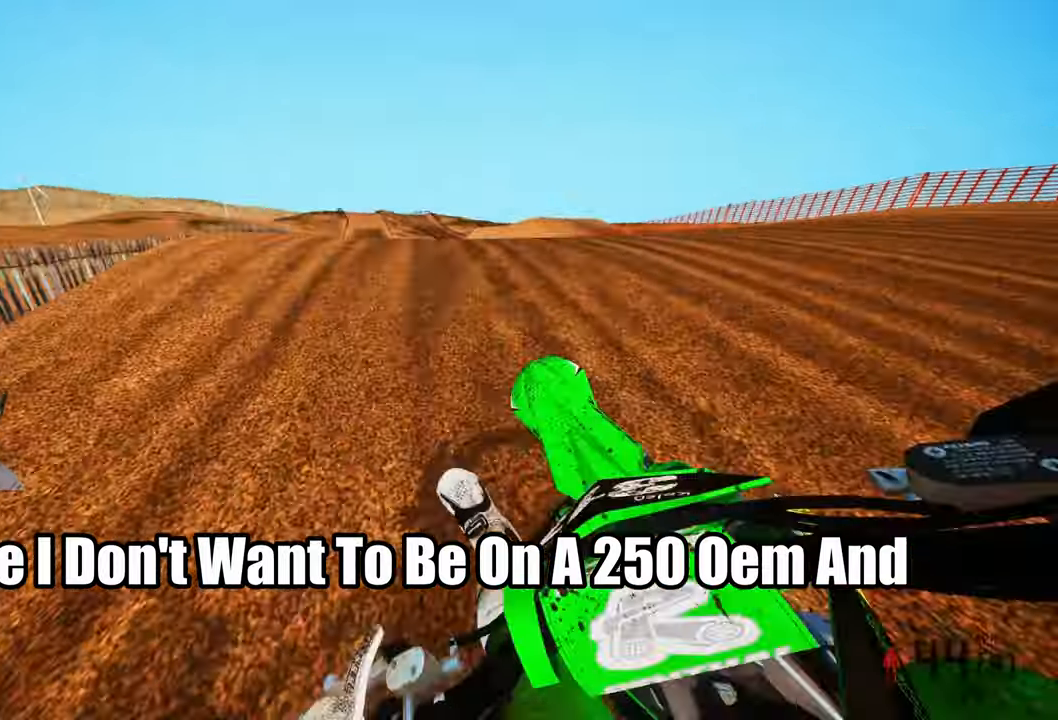
{"dt_ms": 500, "buttons": ["R2"], "left_stick": "up-left", "right_stick": "up", "events": [[16, "R3", "up"], [333, "left_stick", "up-left"]]}
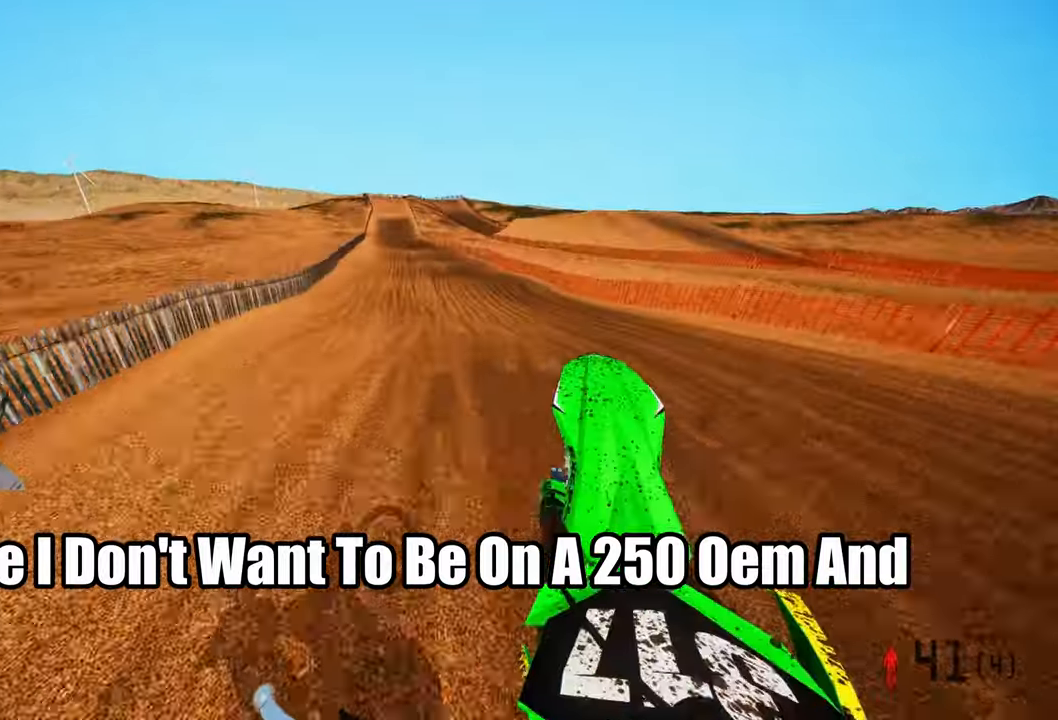
{"dt_ms": 500, "buttons": ["R2"], "left_stick": "up-right", "right_stick": "up", "events": [[133, "left_stick", "up"], [250, "left_stick", "up-right"]]}
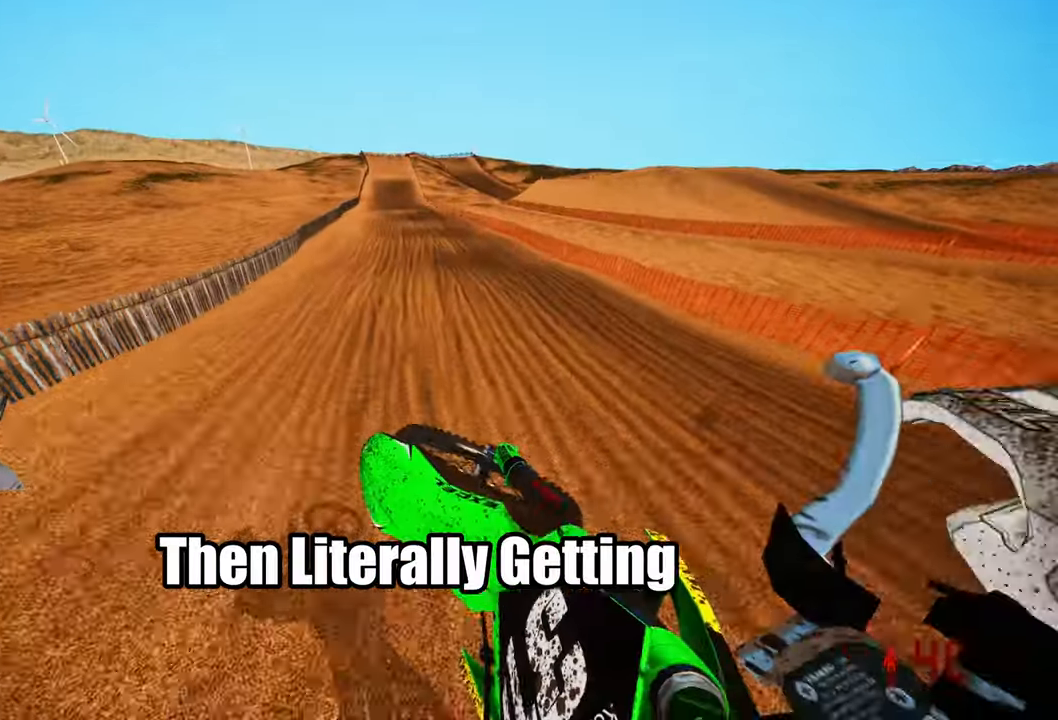
{"dt_ms": 500, "buttons": ["R2"], "left_stick": "up-left", "right_stick": "center", "events": [[183, "left_stick", "up-left"], [350, "right_stick", "center"]]}
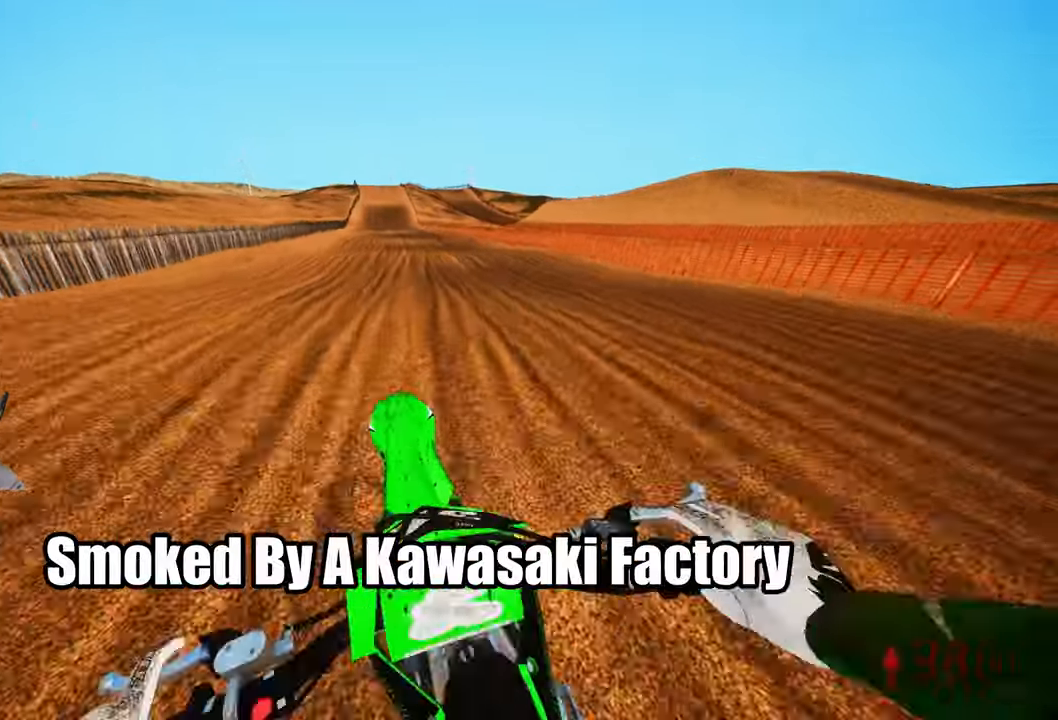
{"dt_ms": 500, "buttons": ["R2"], "left_stick": "center", "right_stick": "up", "events": [[83, "left_stick", "up"], [83, "right_stick", "up"], [483, "left_stick", "center"]]}
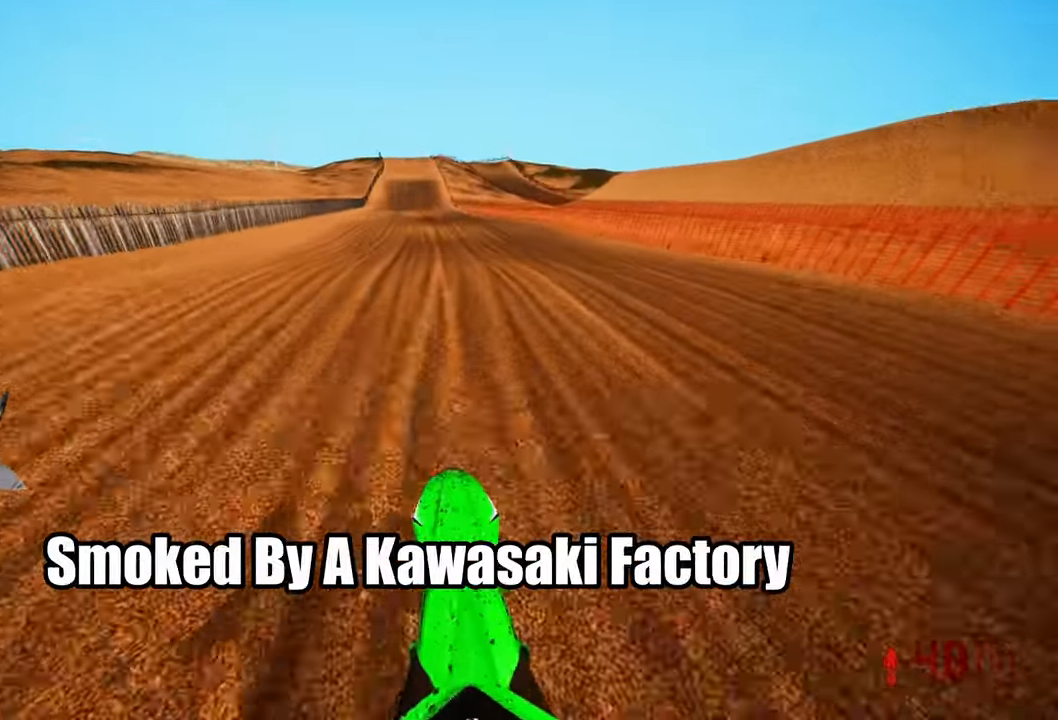
{"dt_ms": 500, "buttons": ["R2"], "left_stick": "center", "right_stick": "center", "events": [[416, "right_stick", "center"]]}
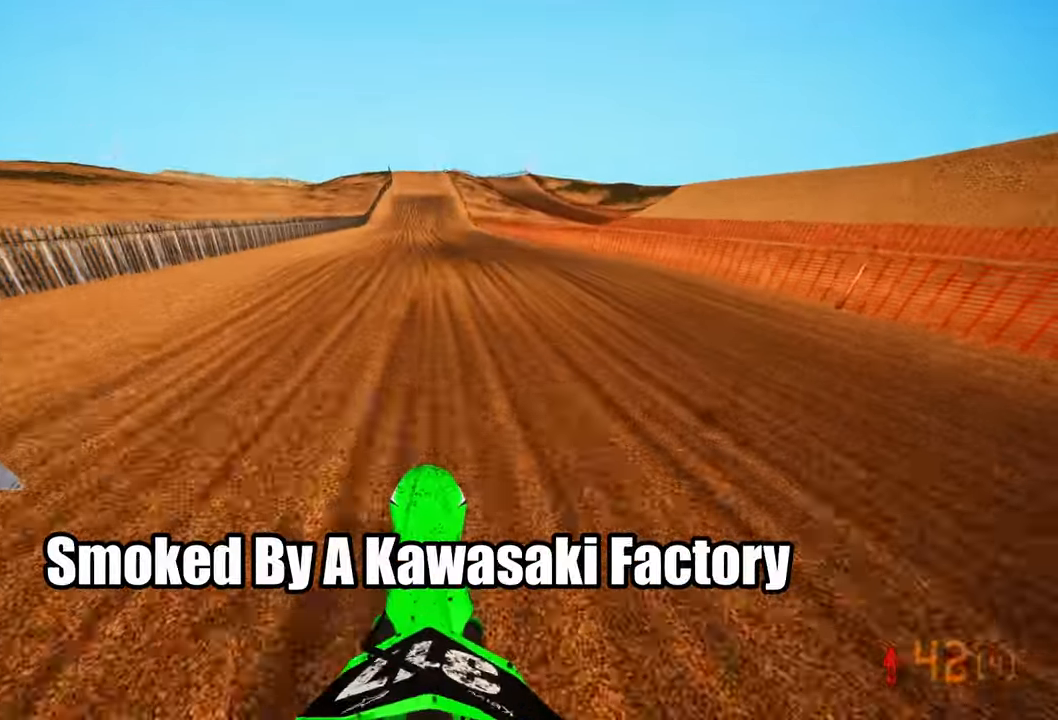
{"dt_ms": 500, "buttons": ["R2"], "left_stick": "center", "right_stick": "center", "events": []}